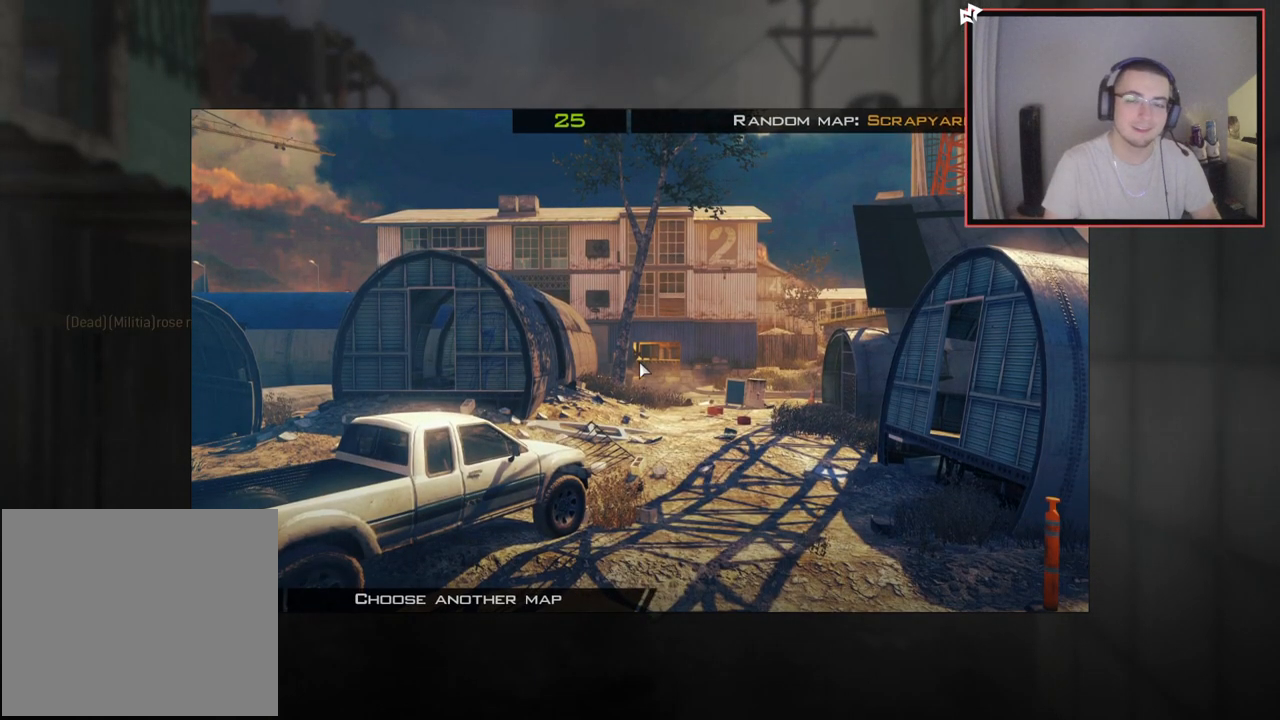
Gameplay with a controller (PlayStation layout); each line is a JSON object with the inputs held at the frame after it. "events" lists button and stick changes between this image and that frame as [ms after this image, input, new state], when the widget could be followed in between.
{"buttons": [], "left_stick": "up", "right_stick": "center", "events": [[284, "left_stick", "up"], [301, "right_stick", "left"], [417, "right_stick", "center"]]}
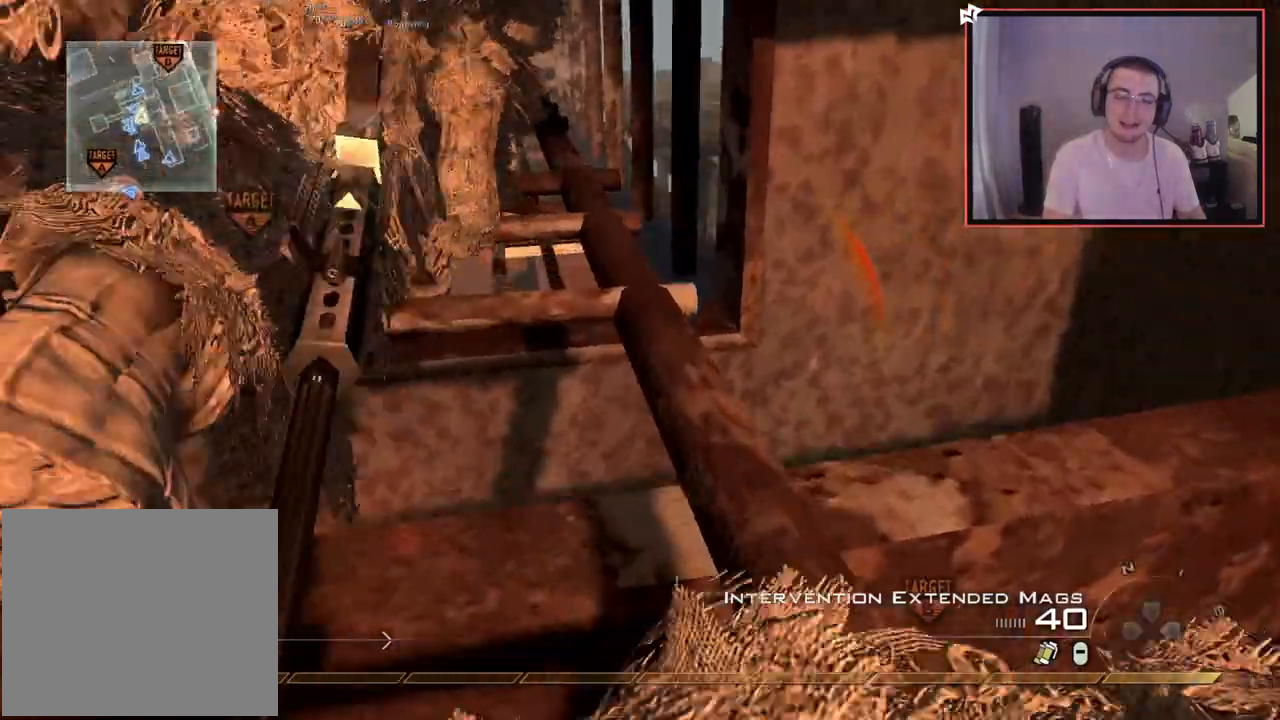
{"buttons": [], "left_stick": "up", "right_stick": "center", "events": [[250, "right_stick", "right"], [317, "right_stick", "center"]]}
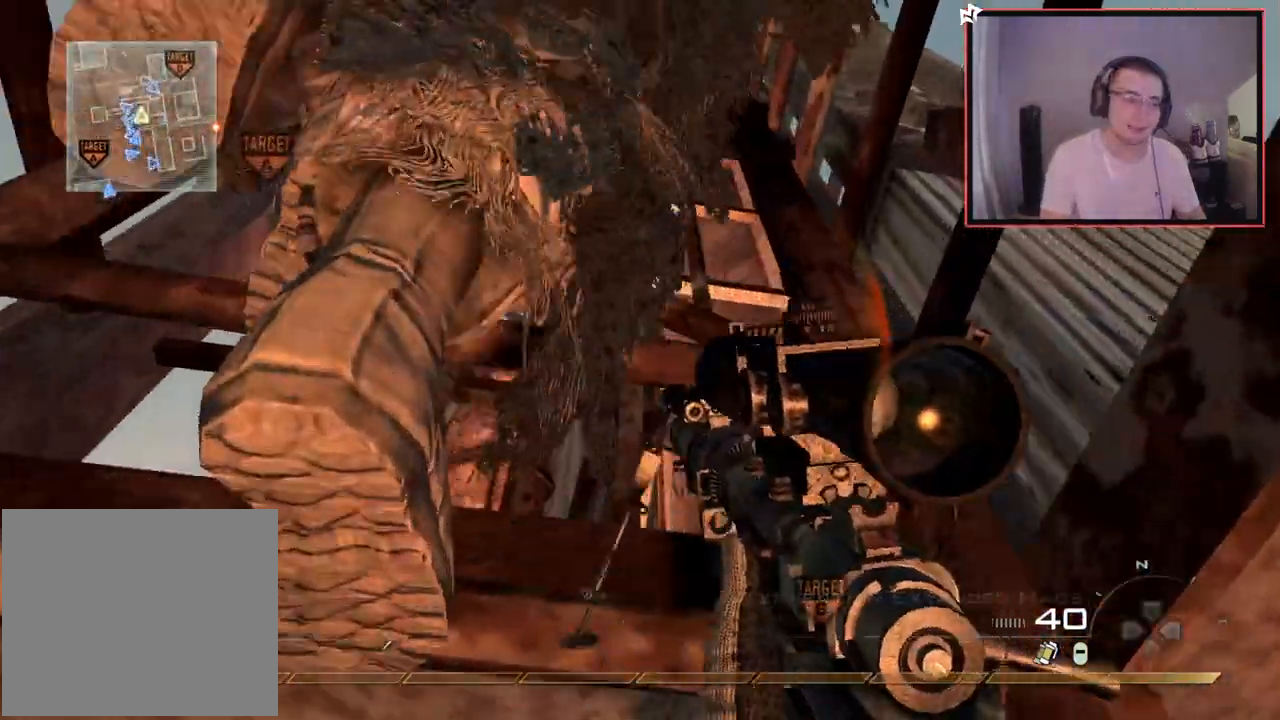
{"buttons": [], "left_stick": "up", "right_stick": "center", "events": []}
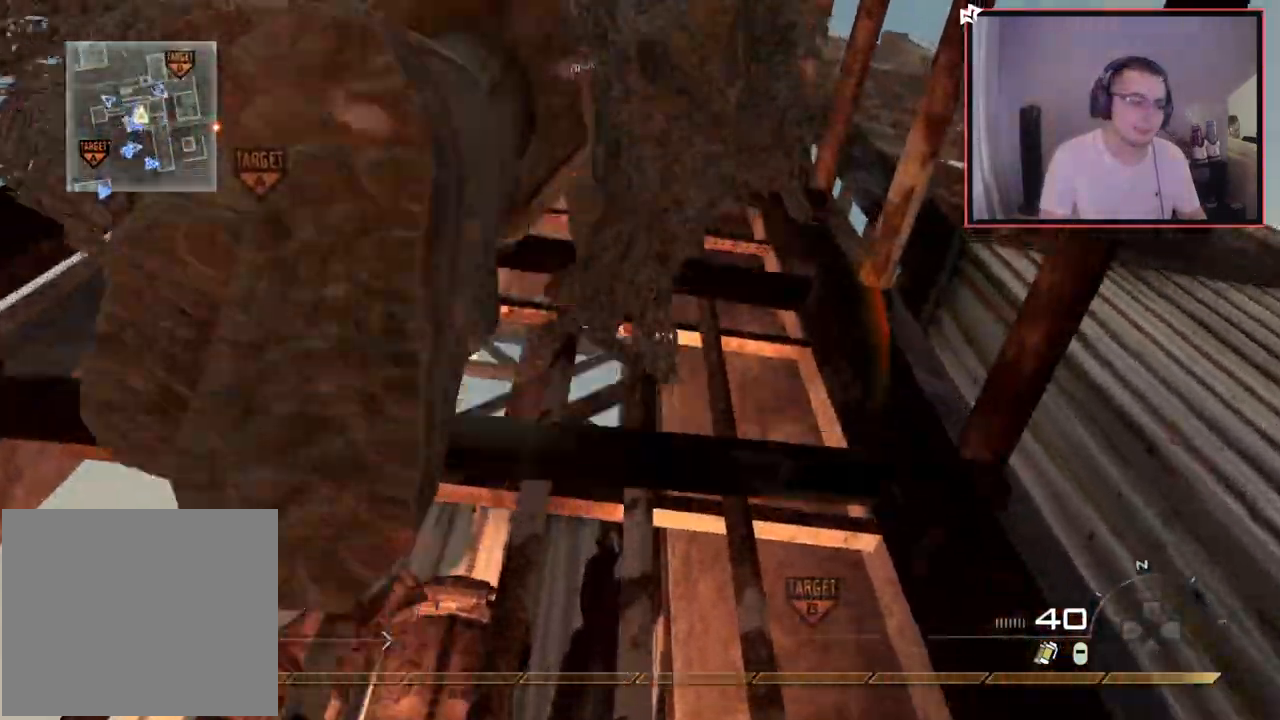
{"buttons": [], "left_stick": "up", "right_stick": "down-left", "events": [[50, "right_stick", "left"], [167, "right_stick", "center"], [384, "right_stick", "right"], [484, "right_stick", "down-left"]]}
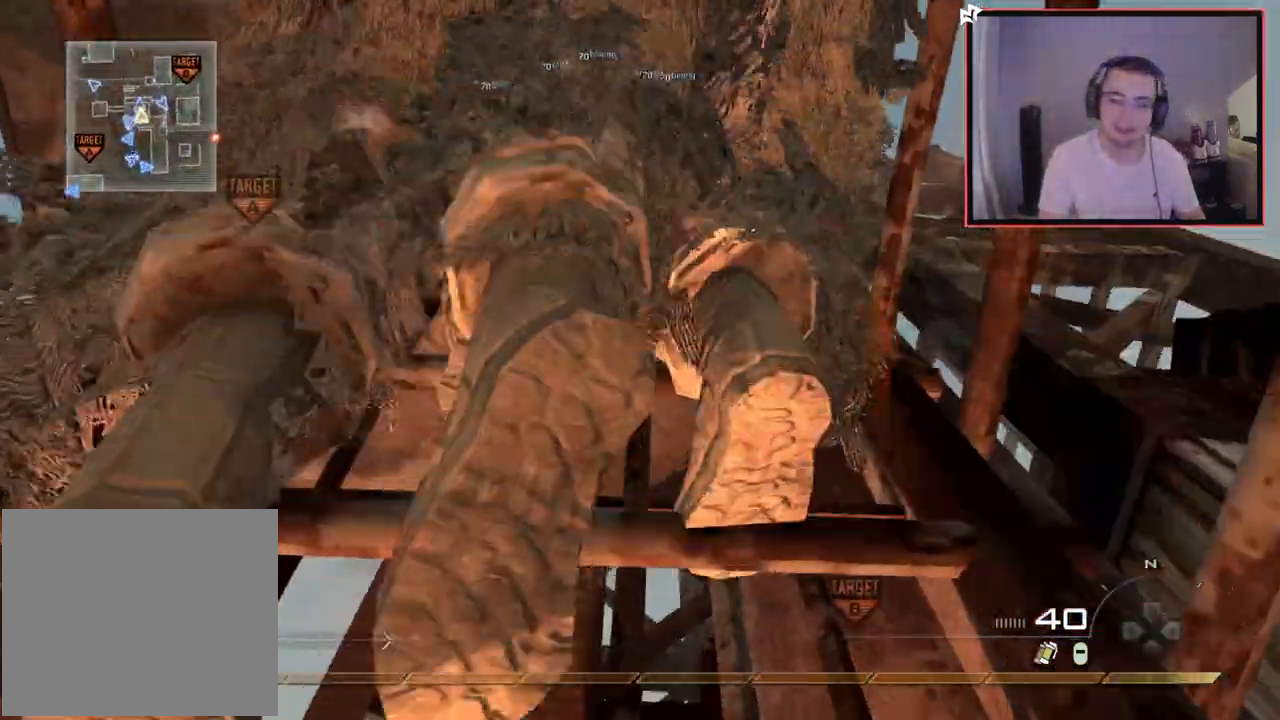
{"buttons": [], "left_stick": "up", "right_stick": "center", "events": [[33, "right_stick", "center"]]}
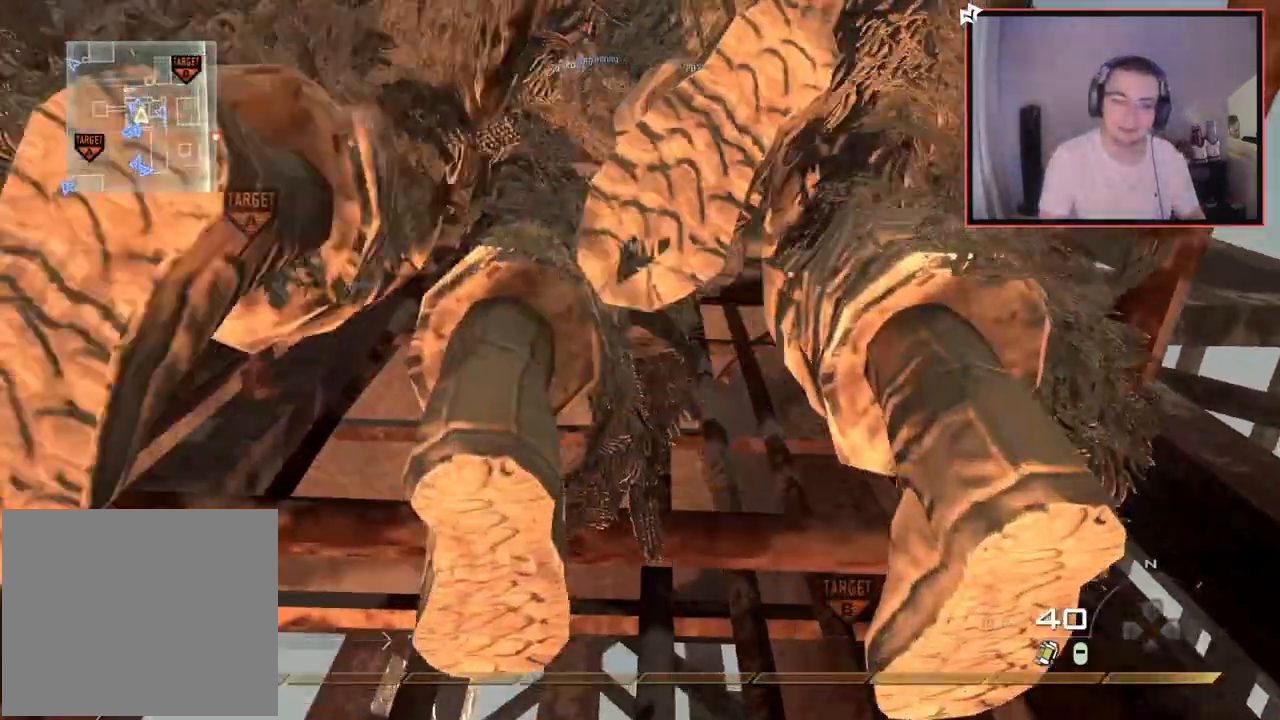
{"buttons": [], "left_stick": "up", "right_stick": "center", "events": []}
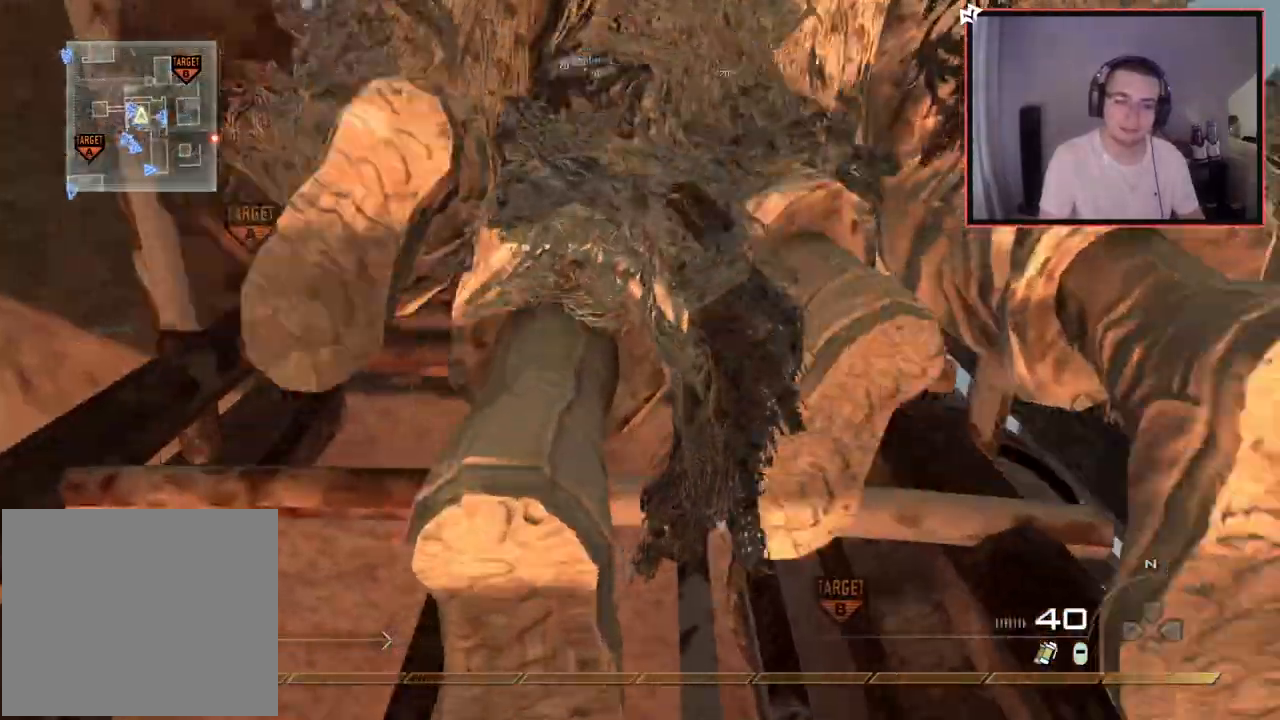
{"buttons": [], "left_stick": "up", "right_stick": "center", "events": []}
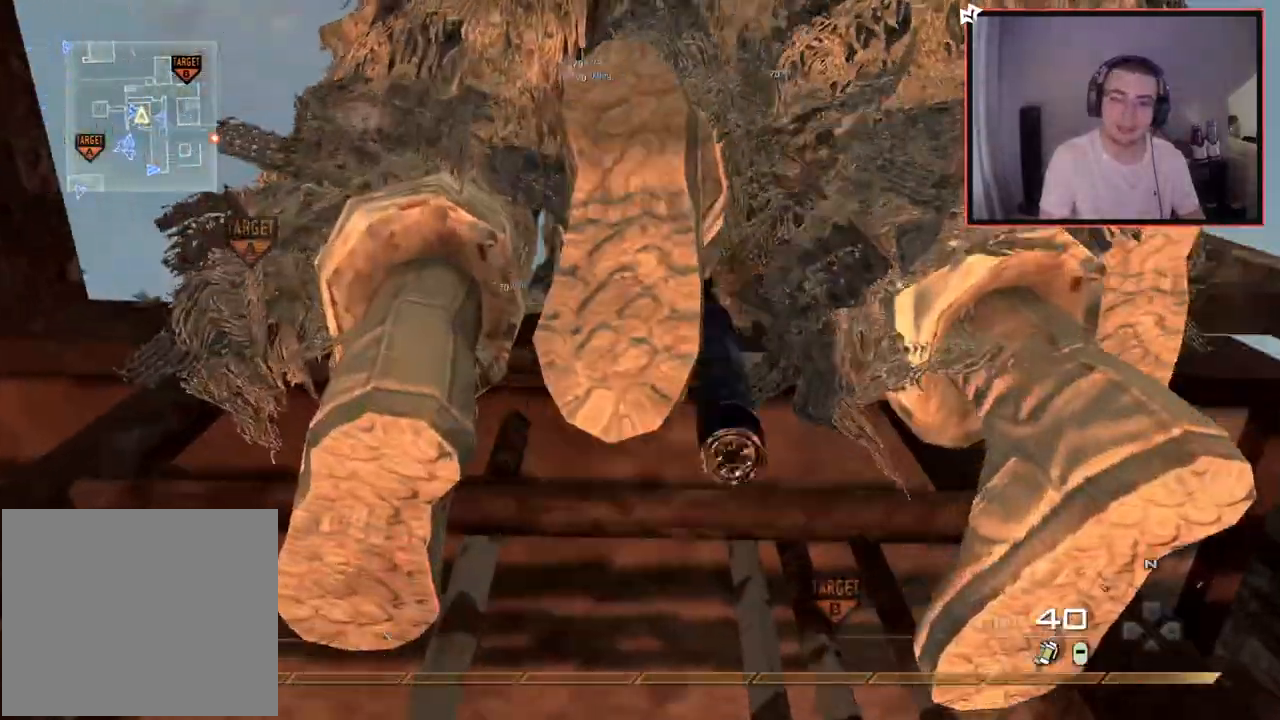
{"buttons": [], "left_stick": "up", "right_stick": "center", "events": []}
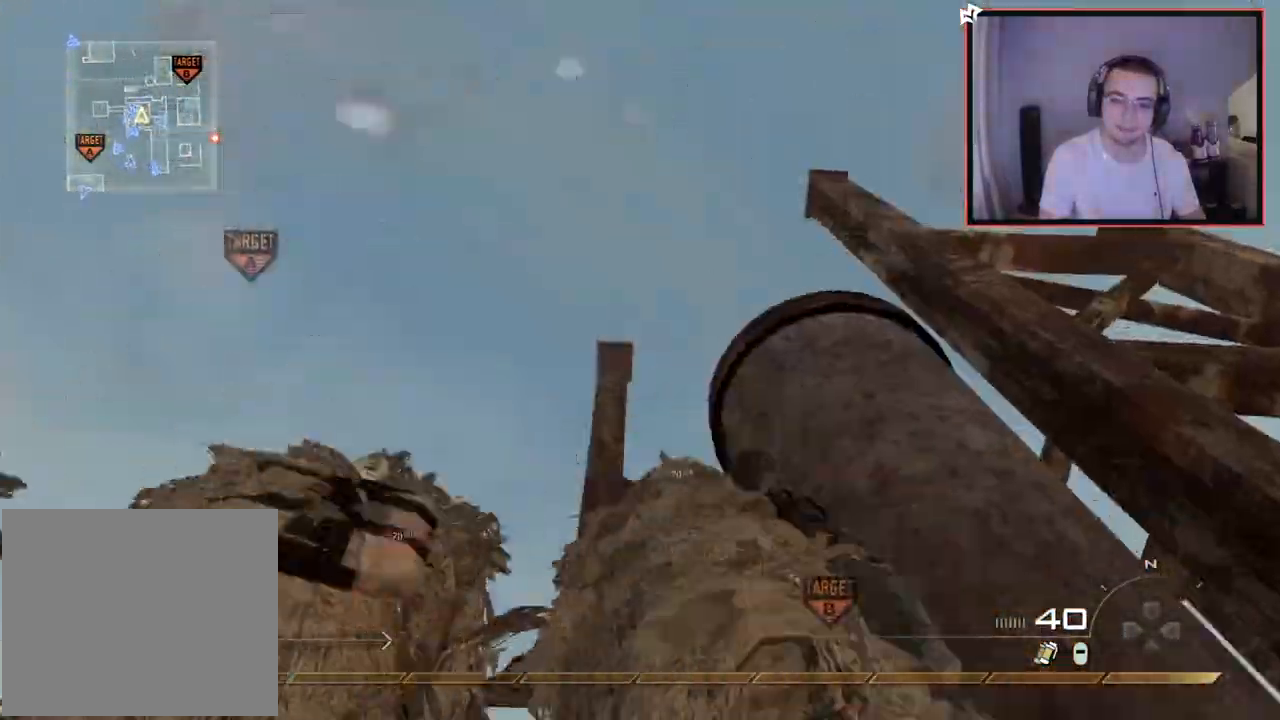
{"buttons": ["L1"], "left_stick": "up", "right_stick": "center", "events": [[116, "L1", "down"], [150, "right_stick", "left"], [233, "right_stick", "down"], [383, "right_stick", "center"]]}
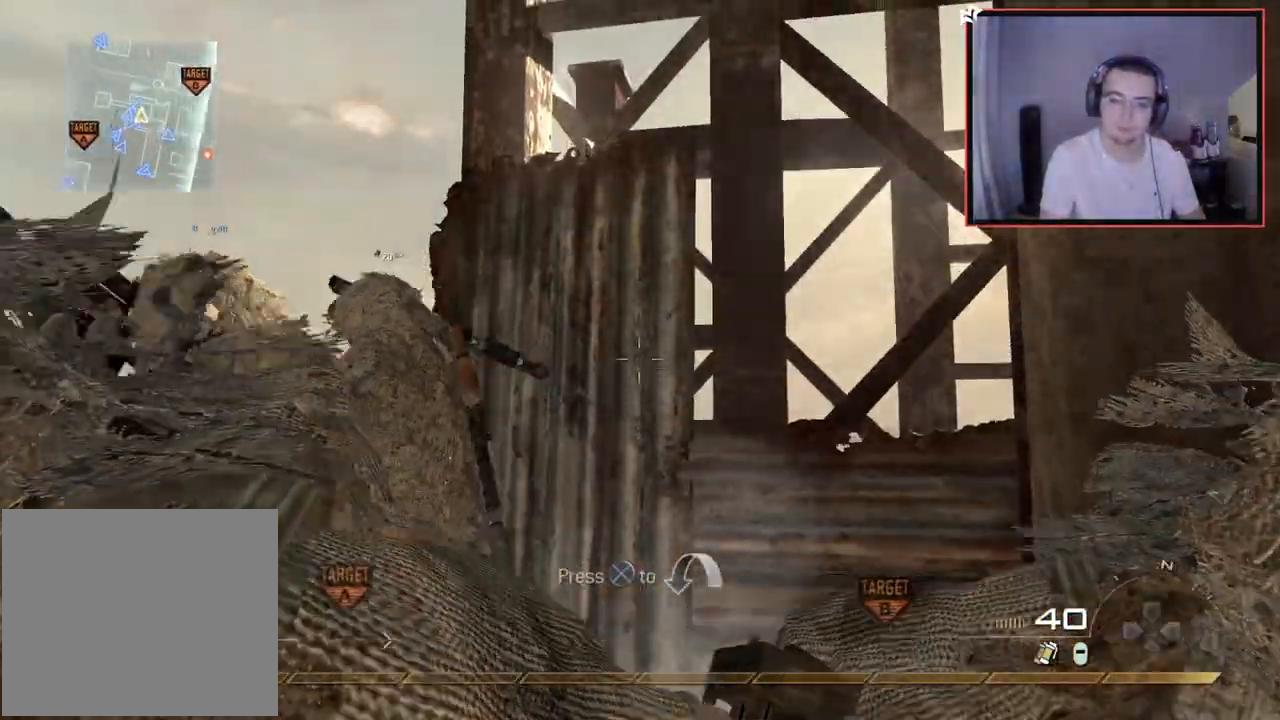
{"buttons": [], "left_stick": "down-left", "right_stick": "center", "events": [[17, "right_stick", "down"], [67, "L1", "up"], [184, "right_stick", "center"], [317, "right_stick", "down-right"], [401, "left_stick", "center"], [417, "right_stick", "down-left"], [467, "right_stick", "center"], [501, "left_stick", "down-left"]]}
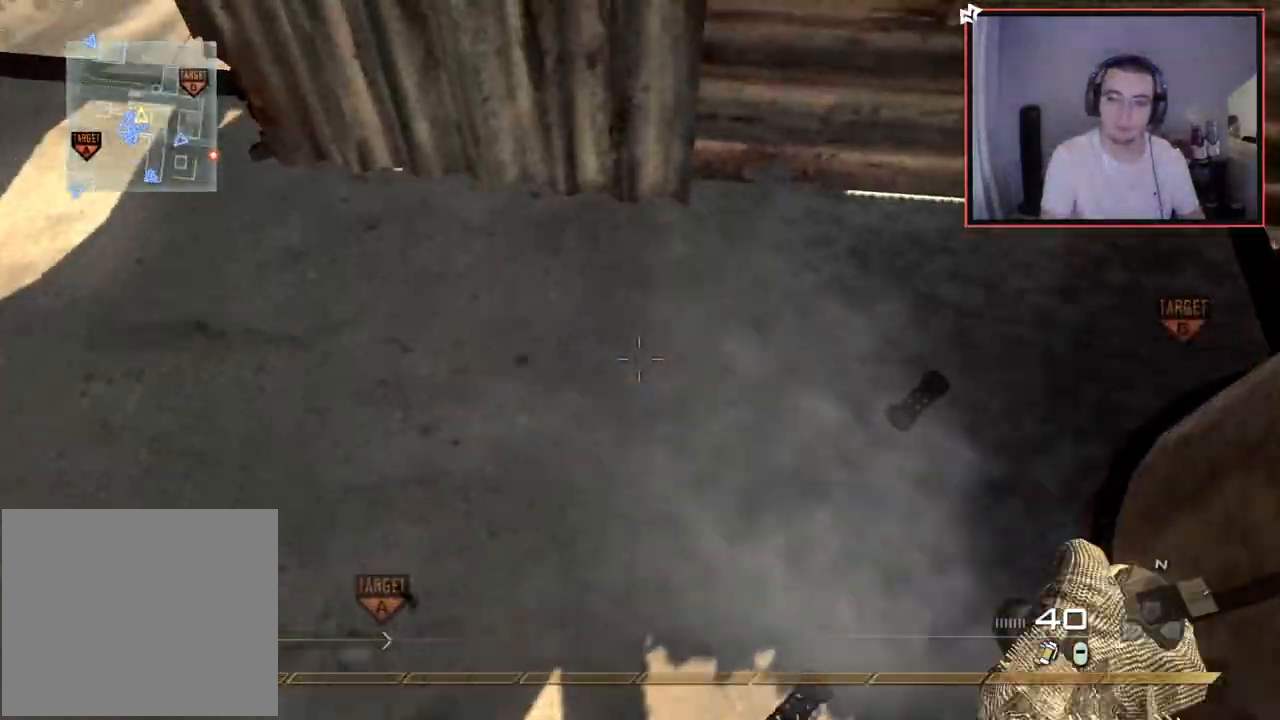
{"buttons": [], "left_stick": "up", "right_stick": "center", "events": [[116, "left_stick", "center"], [467, "left_stick", "up"]]}
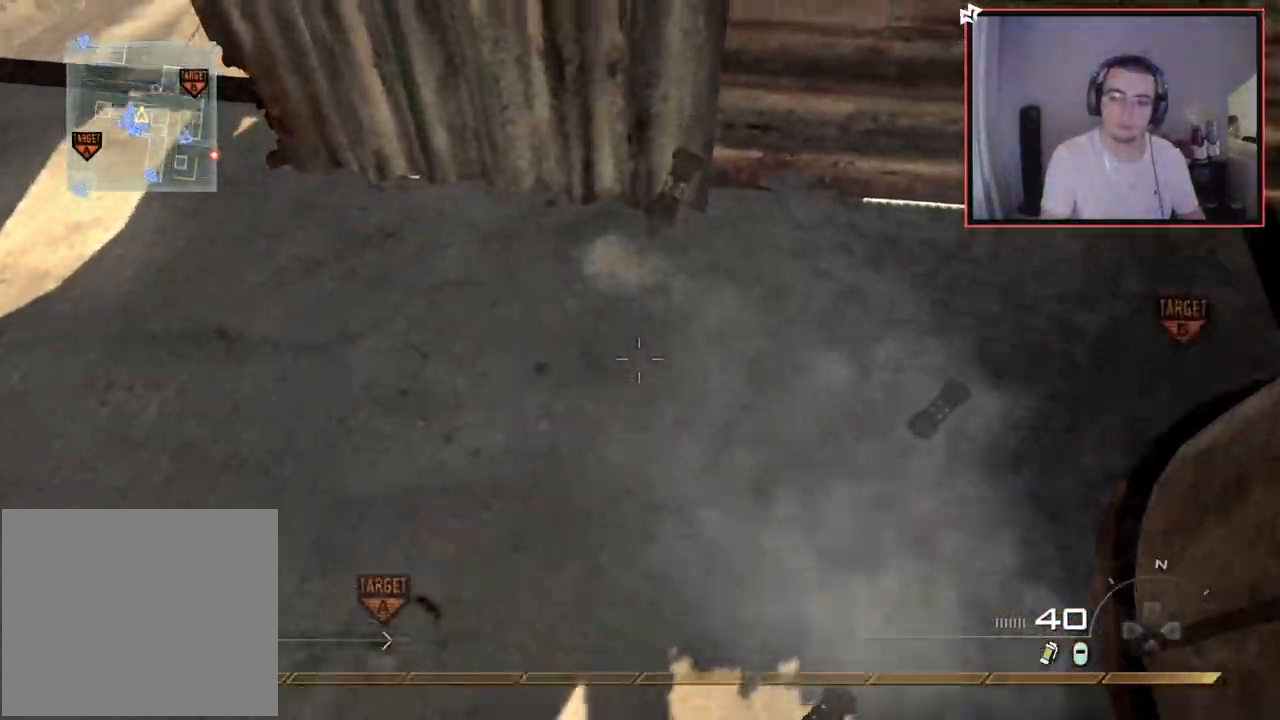
{"buttons": [], "left_stick": "center", "right_stick": "center", "events": [[100, "left_stick", "center"], [234, "R1", "down"], [350, "R1", "up"]]}
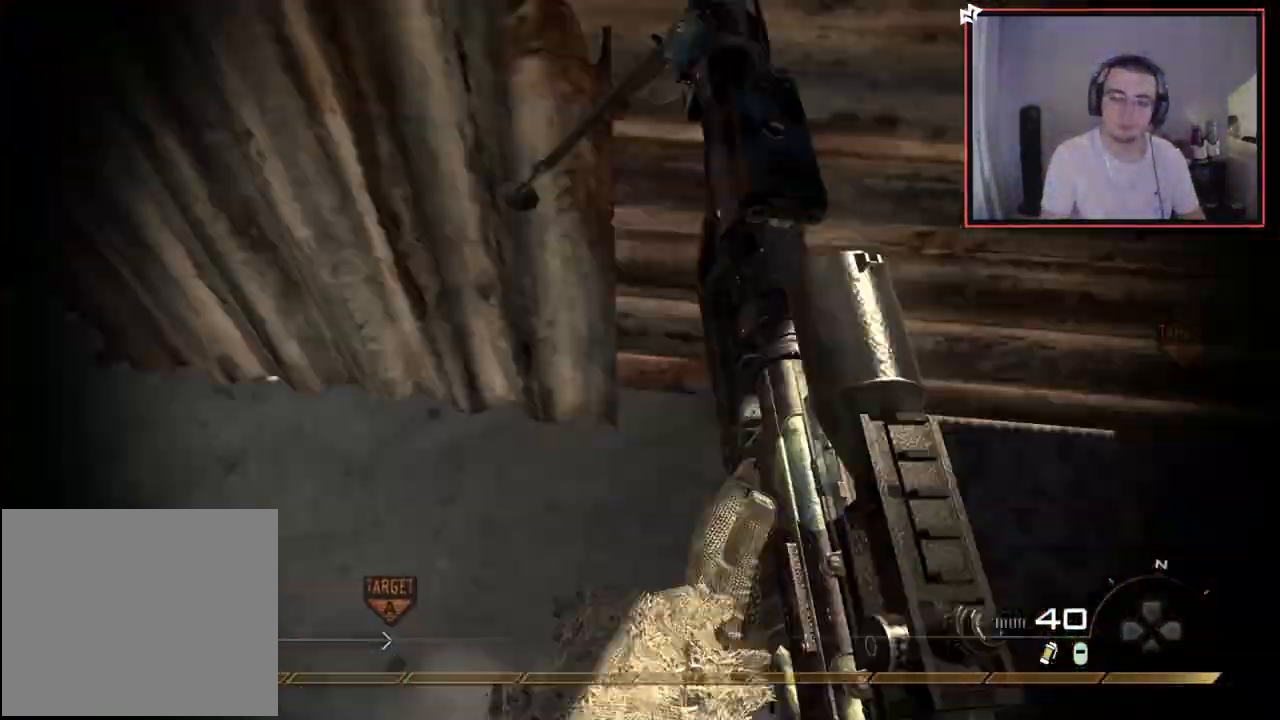
{"buttons": [], "left_stick": "center", "right_stick": "right", "events": [[400, "right_stick", "right"]]}
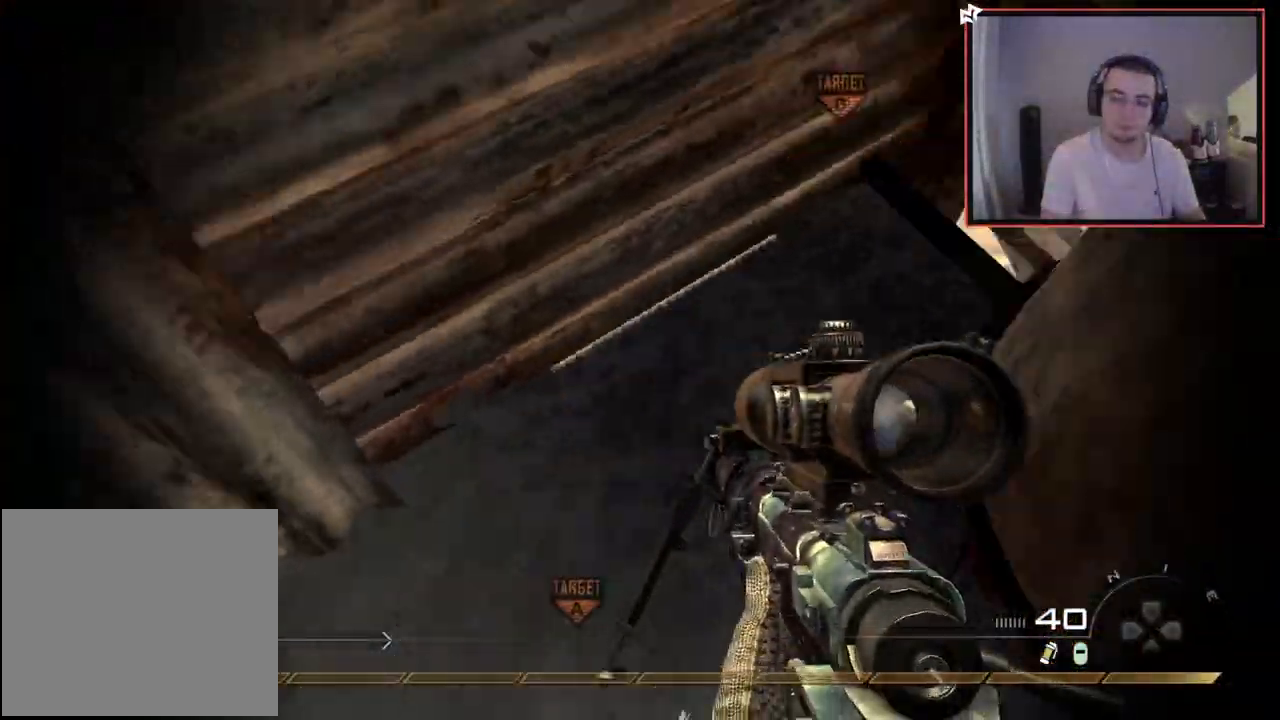
{"buttons": ["L2"], "left_stick": "center", "right_stick": "up-left", "events": [[384, "L2", "down"], [501, "right_stick", "up-left"]]}
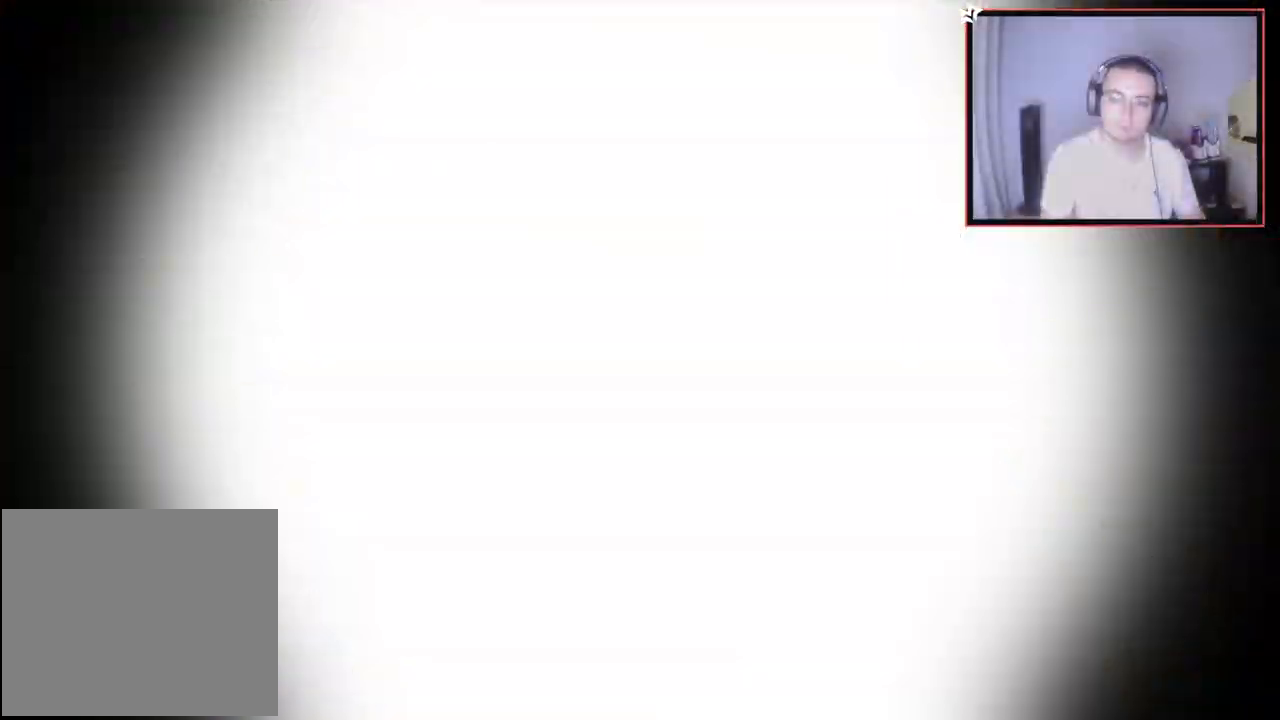
{"buttons": [], "left_stick": "center", "right_stick": "center", "events": [[16, "right_stick", "center"], [66, "L2", "up"], [317, "L2", "down"], [500, "L2", "up"]]}
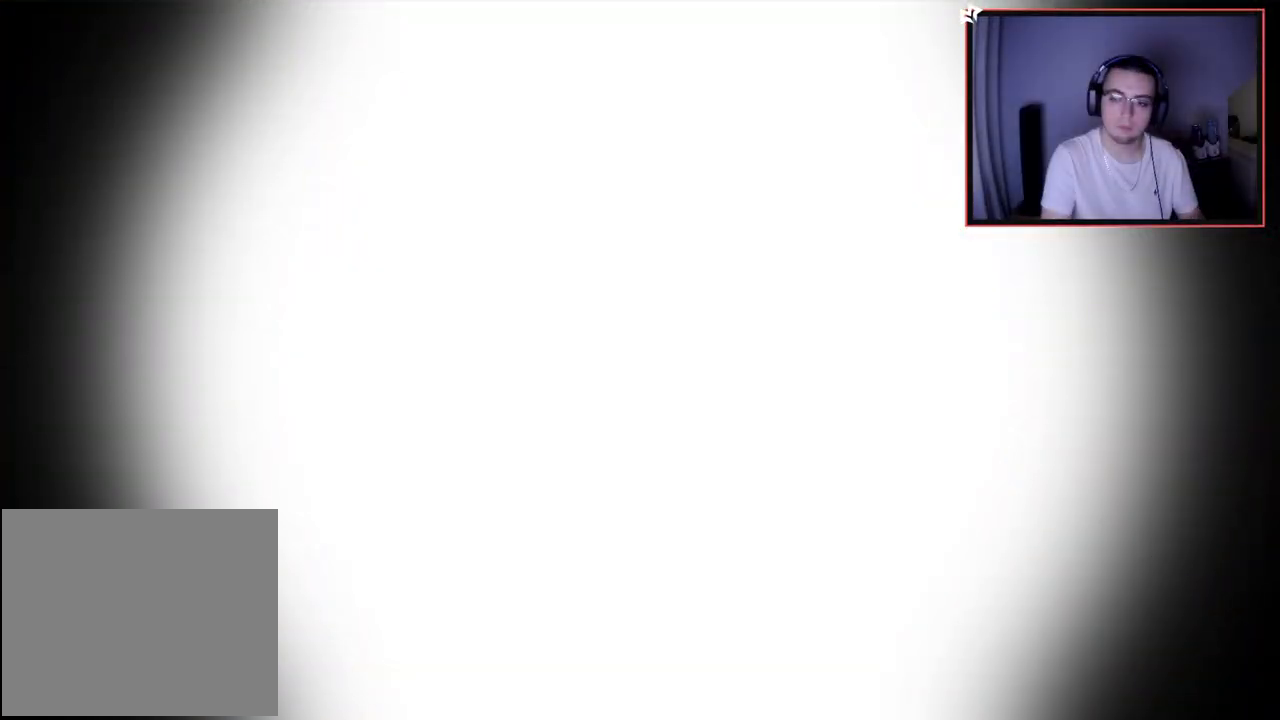
{"buttons": [], "left_stick": "center", "right_stick": "center", "events": [[117, "L2", "down"], [217, "L2", "up"], [317, "L2", "down"], [434, "L2", "up"]]}
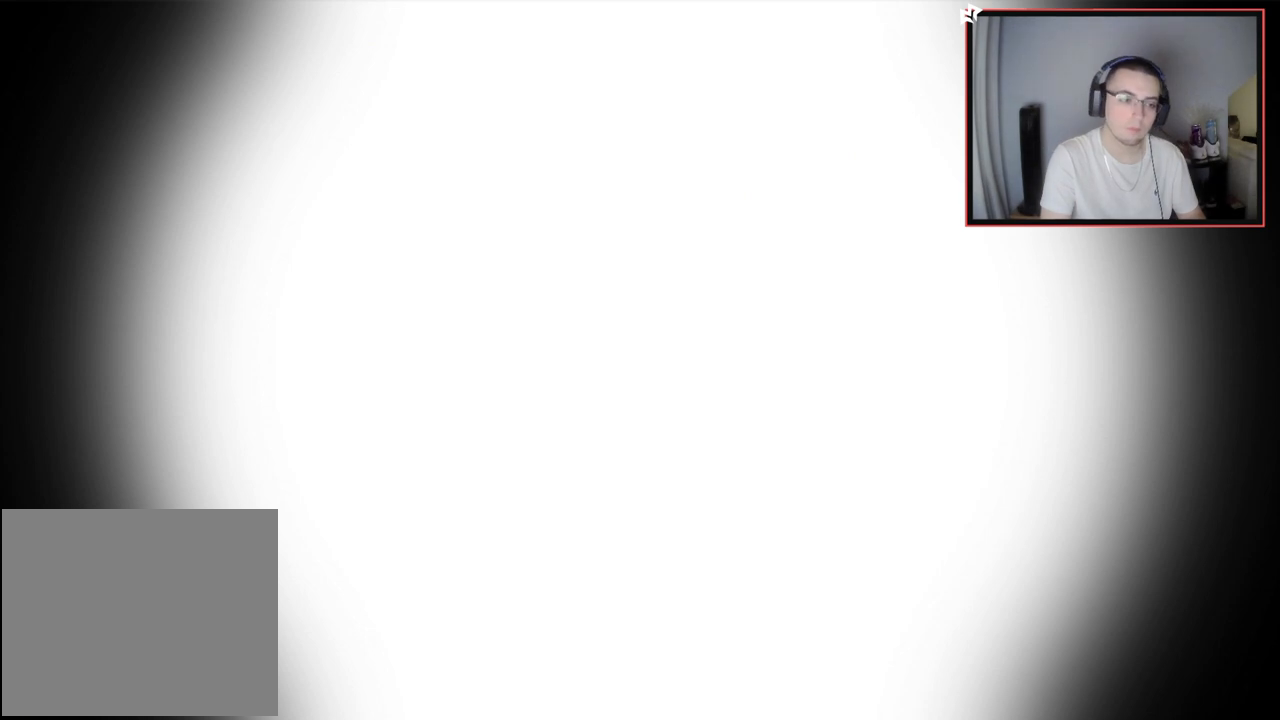
{"buttons": [], "left_stick": "center", "right_stick": "right", "events": [[50, "L2", "down"], [66, "right_stick", "right"], [116, "L2", "up"], [317, "L2", "down"], [433, "L2", "up"]]}
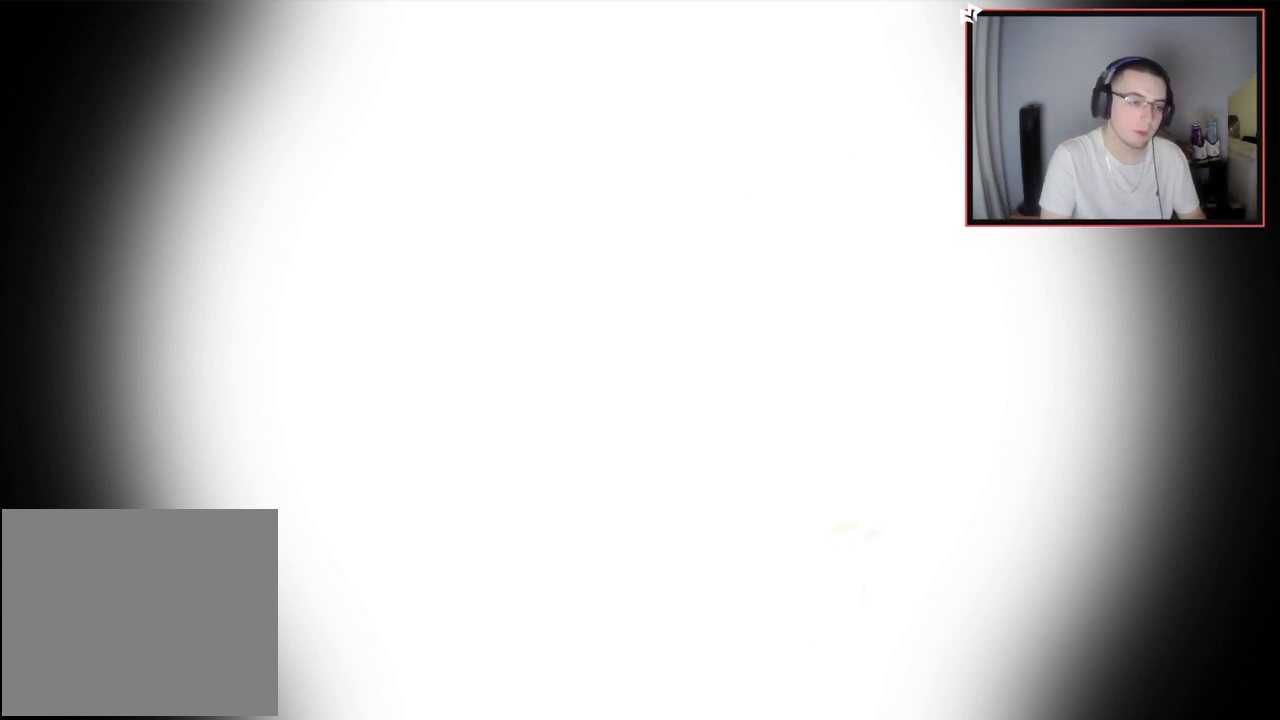
{"buttons": ["L2"], "left_stick": "center", "right_stick": "center", "events": [[67, "L2", "down"], [117, "right_stick", "center"], [167, "L2", "up"], [267, "L2", "down"], [367, "L2", "up"], [484, "L2", "down"]]}
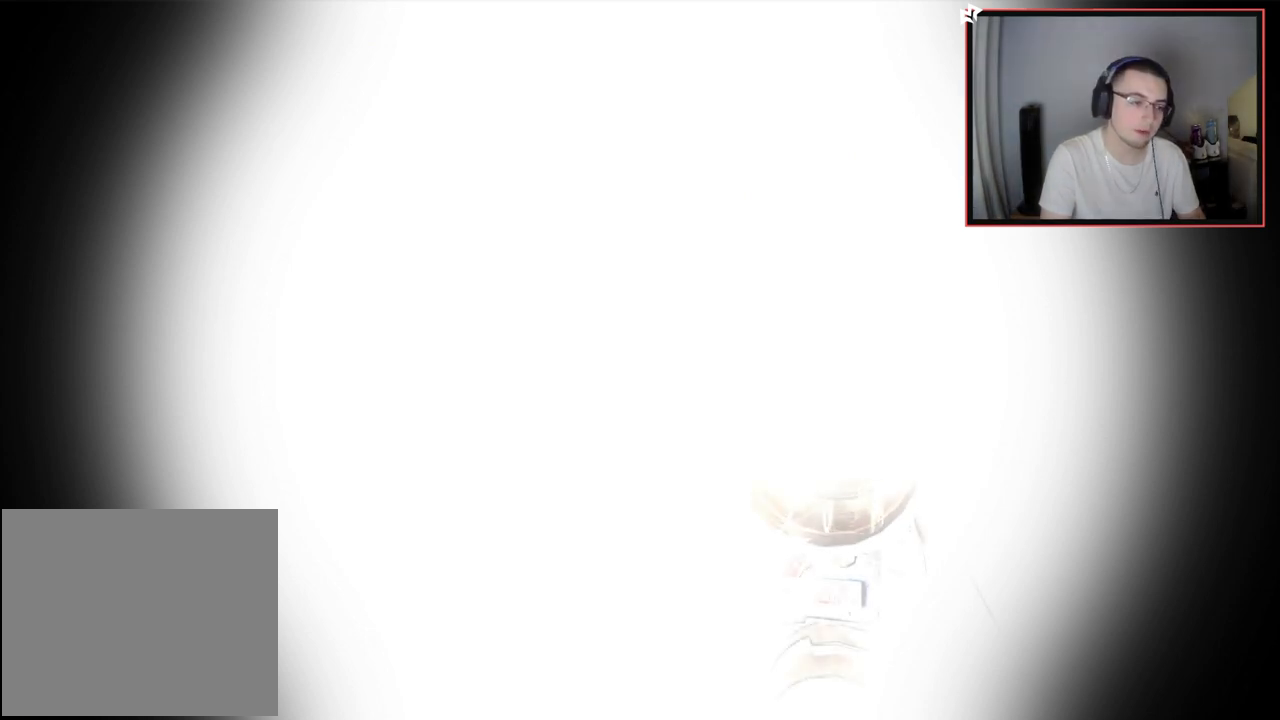
{"buttons": [], "left_stick": "center", "right_stick": "right", "events": [[83, "L2", "up"], [183, "L2", "down"], [267, "L2", "up"], [383, "L2", "down"], [467, "L2", "up"], [500, "right_stick", "right"]]}
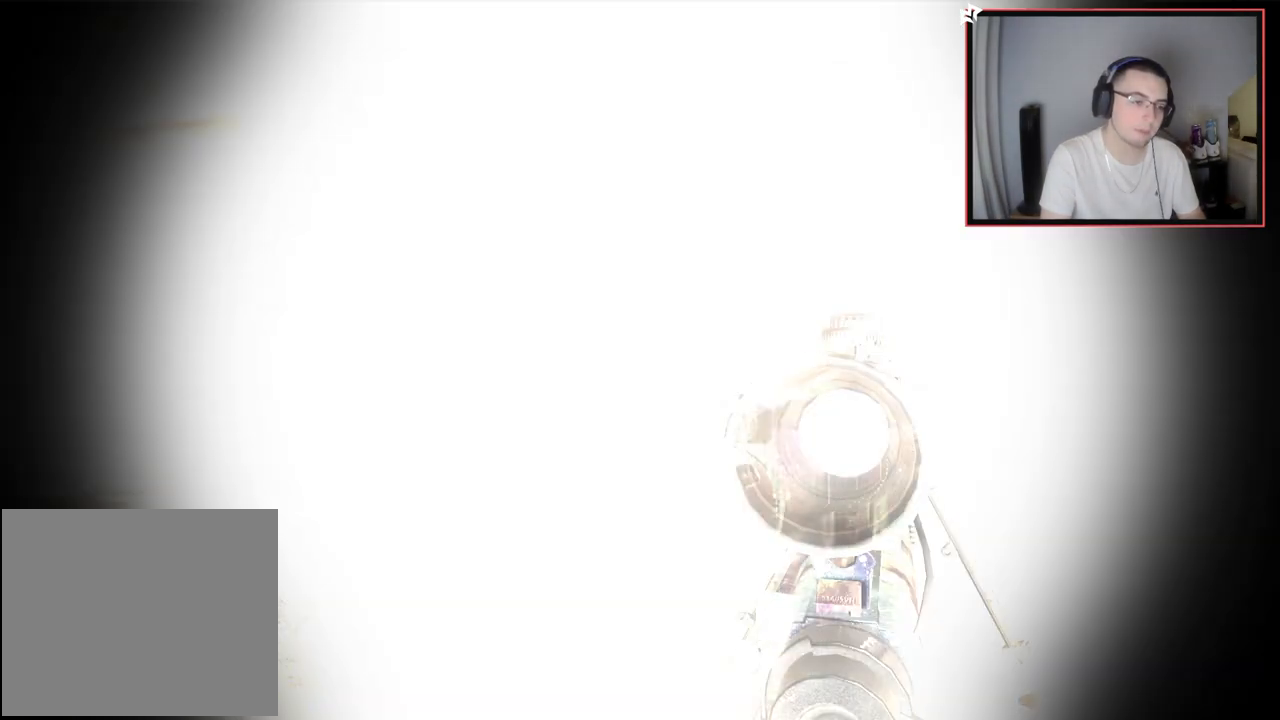
{"buttons": [], "left_stick": "center", "right_stick": "center", "events": [[50, "right_stick", "up-right"], [184, "L2", "down"], [300, "L2", "up"], [401, "L2", "down"], [401, "right_stick", "center"], [501, "L2", "up"]]}
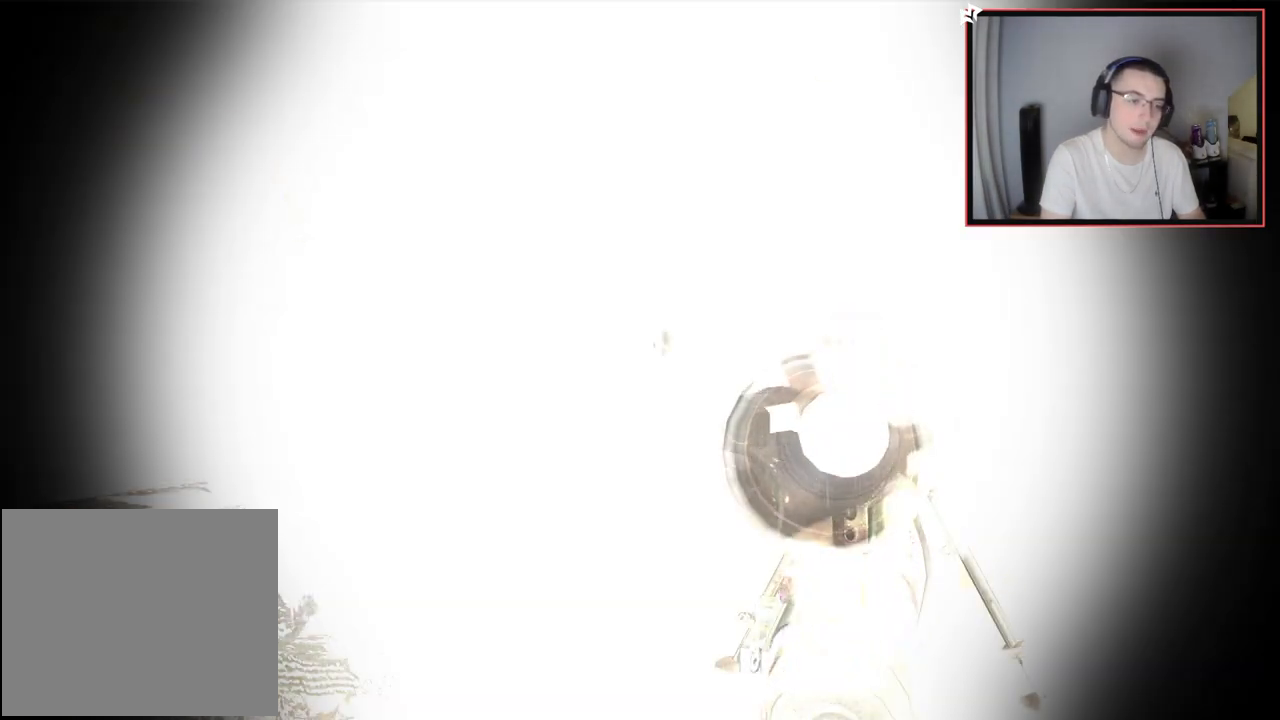
{"buttons": [], "left_stick": "center", "right_stick": "up-right", "events": [[116, "L2", "down"], [233, "L2", "up"], [317, "right_stick", "right"], [367, "right_stick", "up-right"], [383, "L2", "down"], [467, "L2", "up"]]}
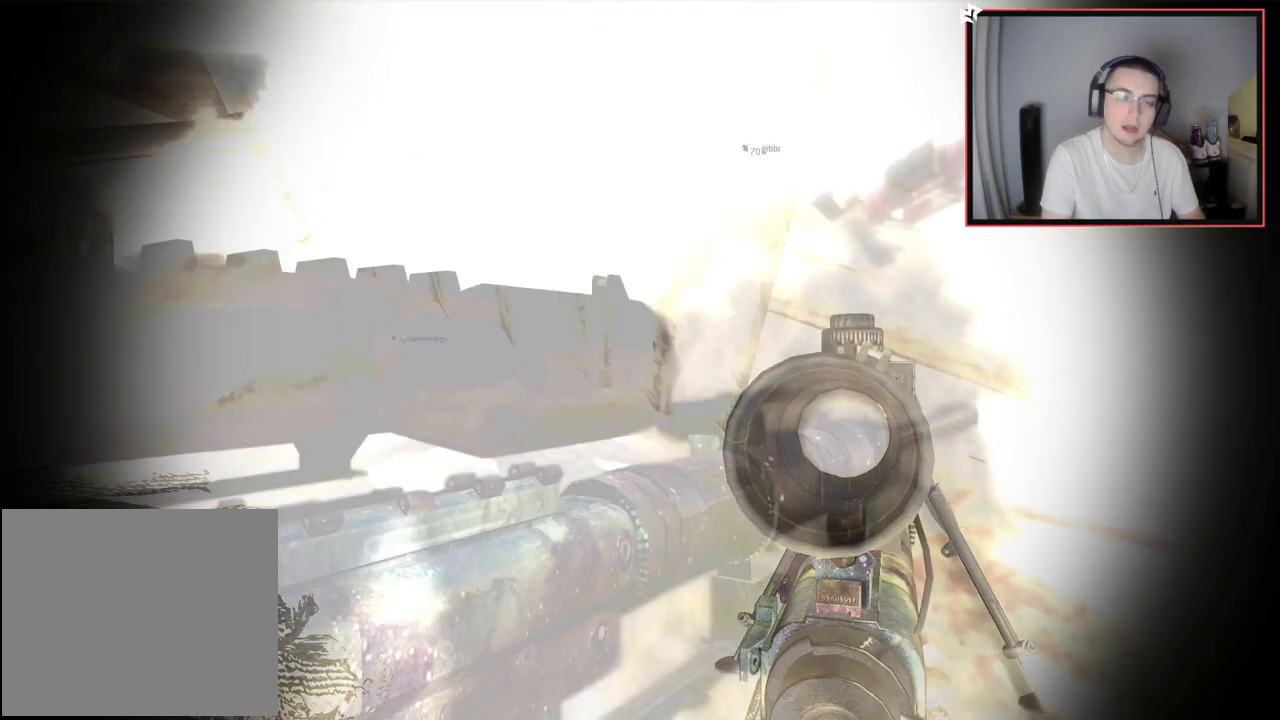
{"buttons": [], "left_stick": "center", "right_stick": "down-right", "events": [[100, "L2", "down"], [200, "L2", "up"], [284, "right_stick", "center"], [317, "L2", "down"], [417, "L2", "up"], [434, "right_stick", "down-right"]]}
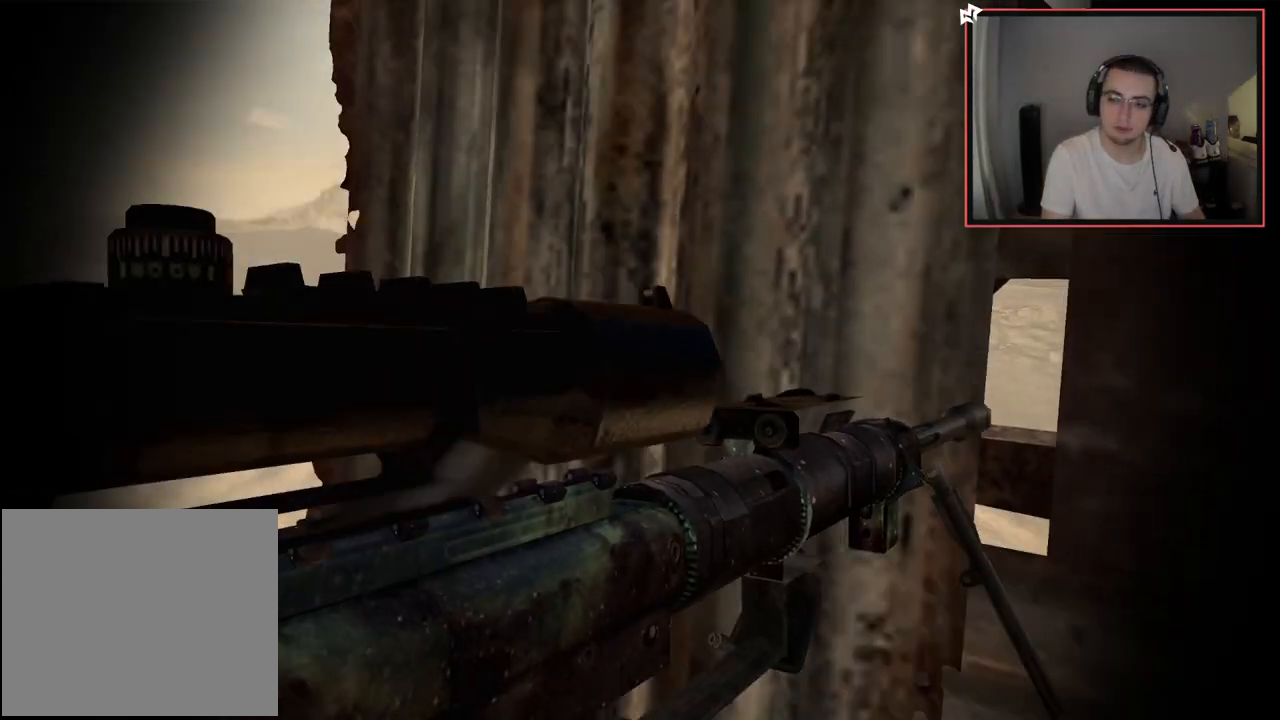
{"buttons": ["L2"], "left_stick": "up-right", "right_stick": "left", "events": [[16, "L2", "down"], [33, "right_stick", "down-left"], [83, "right_stick", "center"], [116, "L2", "up"], [166, "right_stick", "left"], [183, "left_stick", "up-right"], [217, "L2", "down"], [317, "L2", "up"], [467, "L2", "down"]]}
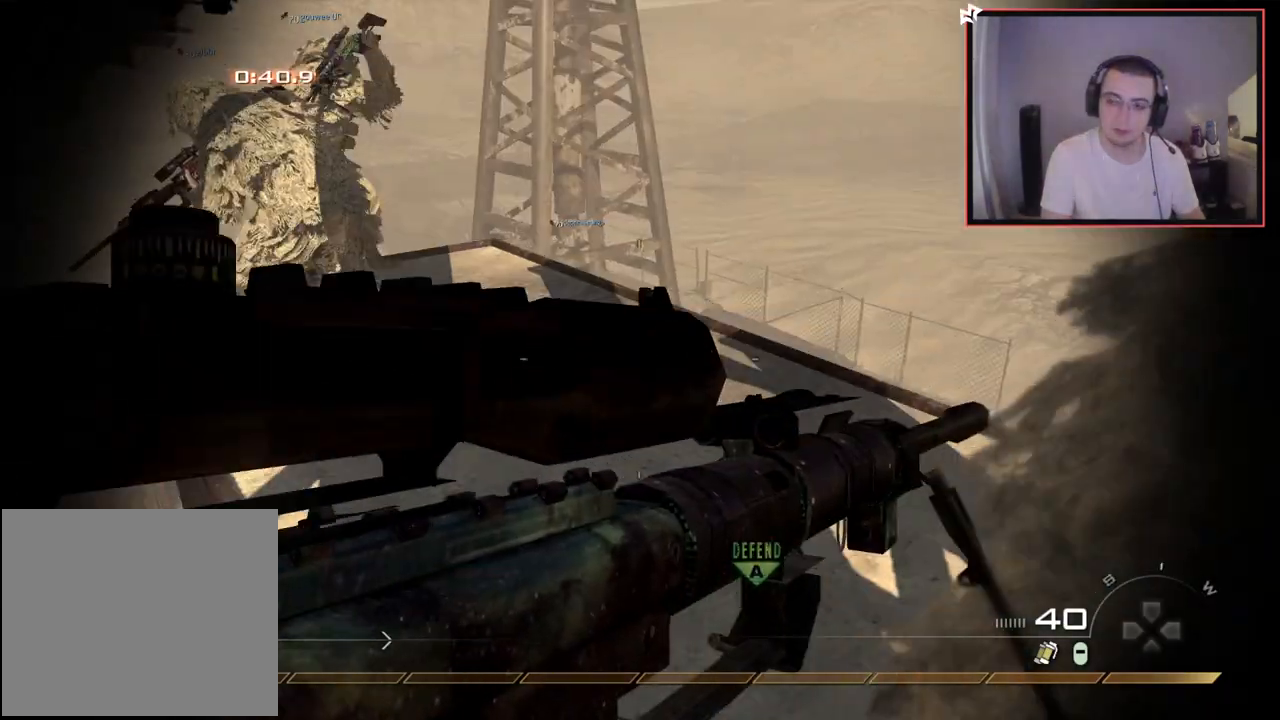
{"buttons": [], "left_stick": "up-right", "right_stick": "center", "events": [[33, "right_stick", "center"], [100, "L2", "up"], [134, "left_stick", "up"], [134, "right_stick", "left"], [200, "L2", "down"], [284, "L2", "up"], [284, "R1", "down"], [334, "left_stick", "up-right"], [334, "right_stick", "center"], [367, "R1", "up"], [401, "L2", "down"], [484, "L2", "up"]]}